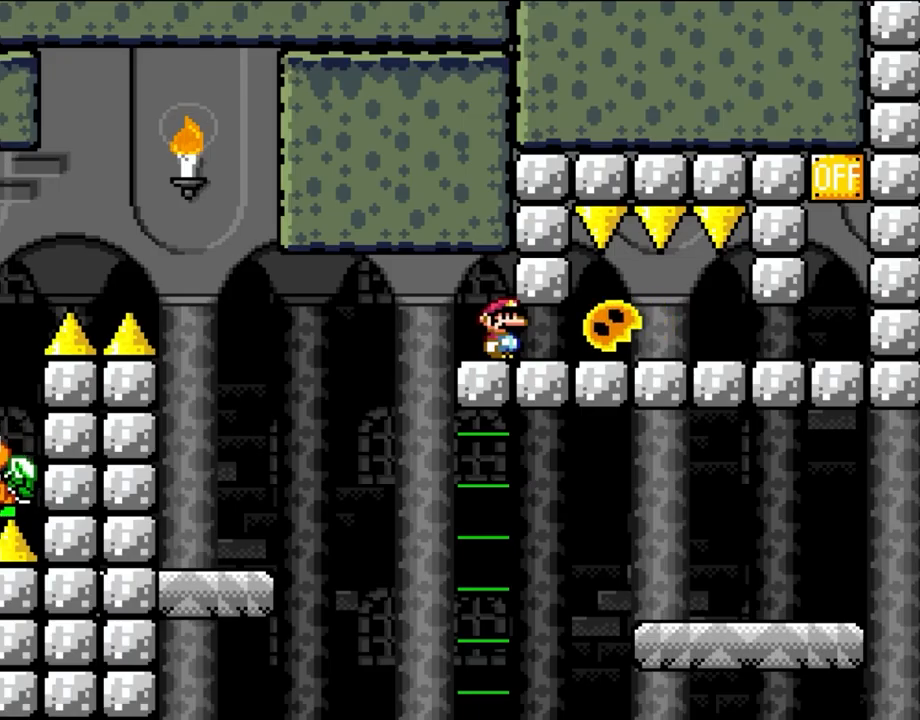
Gameplay with a controller (Nintendo layout); each line is a JSON object with the inputs held at the frame after it. "events" lists button and stick changes between this image and that frame as [ms after this image, input, new state], when the widget could be followed in between. Not read: L3 R3.
{"buttons": ["Y", "DPAD_LEFT"], "events": [[250, "DPAD_LEFT", "down"]]}
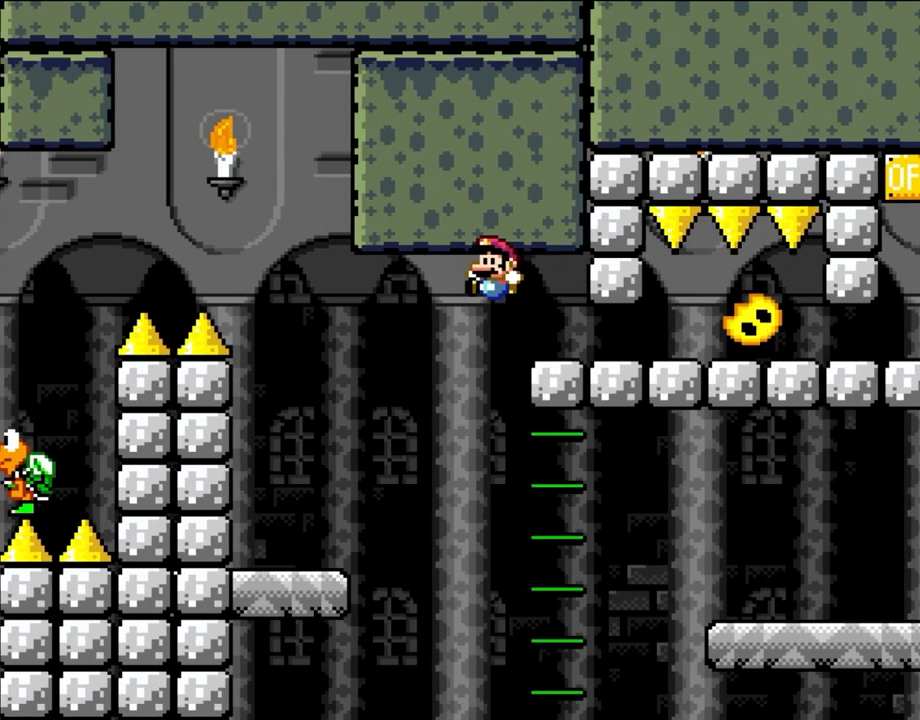
{"buttons": ["B", "Y", "DPAD_LEFT"], "events": [[17, "B", "down"], [50, "DPAD_UP", "down"], [117, "DPAD_UP", "up"]]}
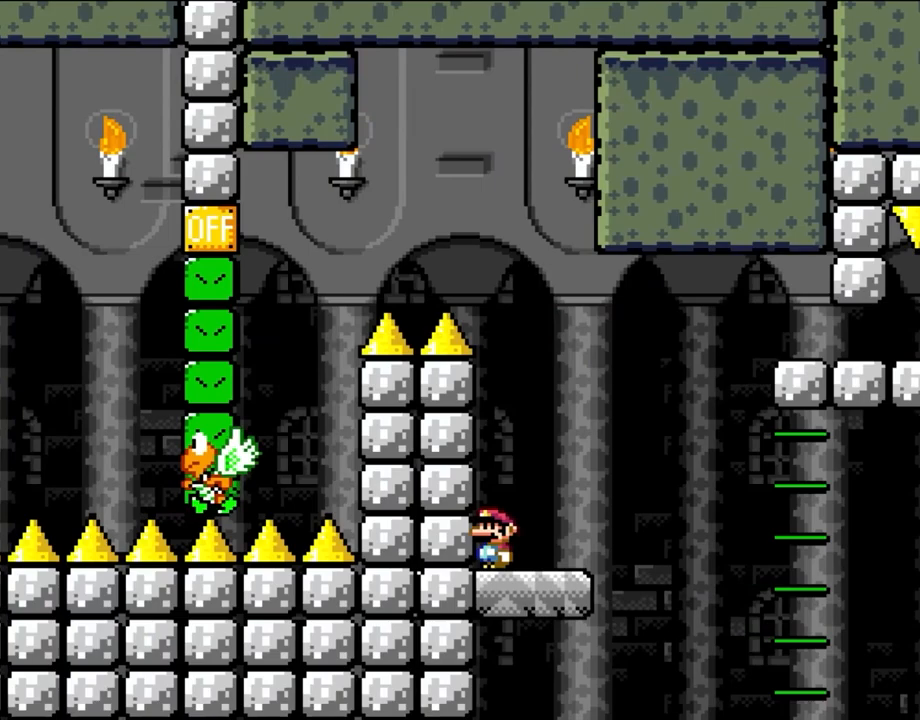
{"buttons": ["X", "DPAD_RIGHT"], "events": [[17, "B", "up"], [50, "X", "down"], [50, "Y", "up"], [83, "DPAD_LEFT", "up"], [483, "DPAD_RIGHT", "down"]]}
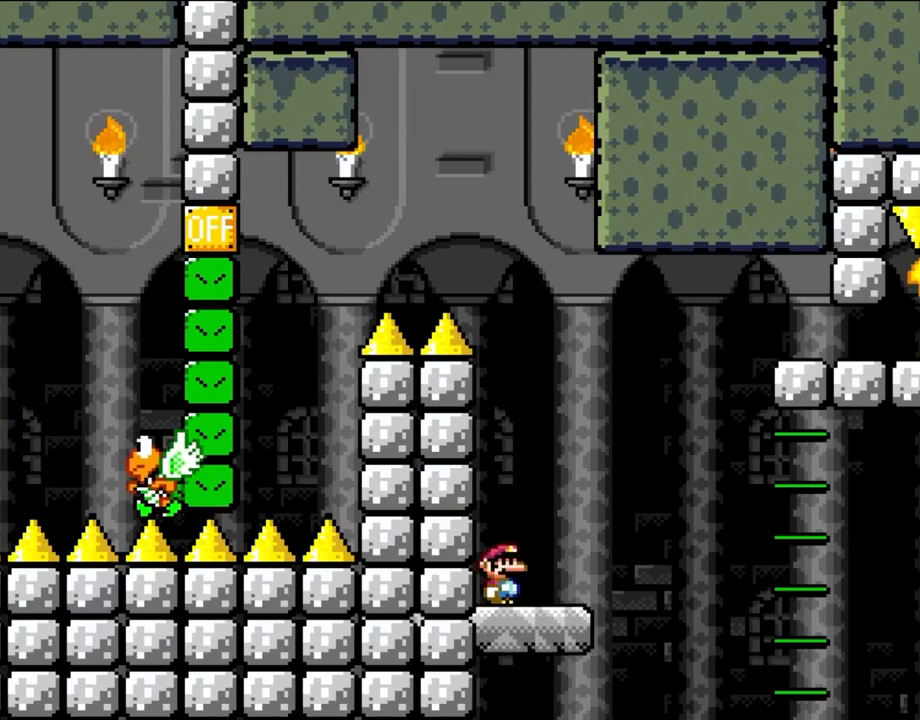
{"buttons": ["A", "X", "DPAD_RIGHT"], "events": [[350, "A", "down"]]}
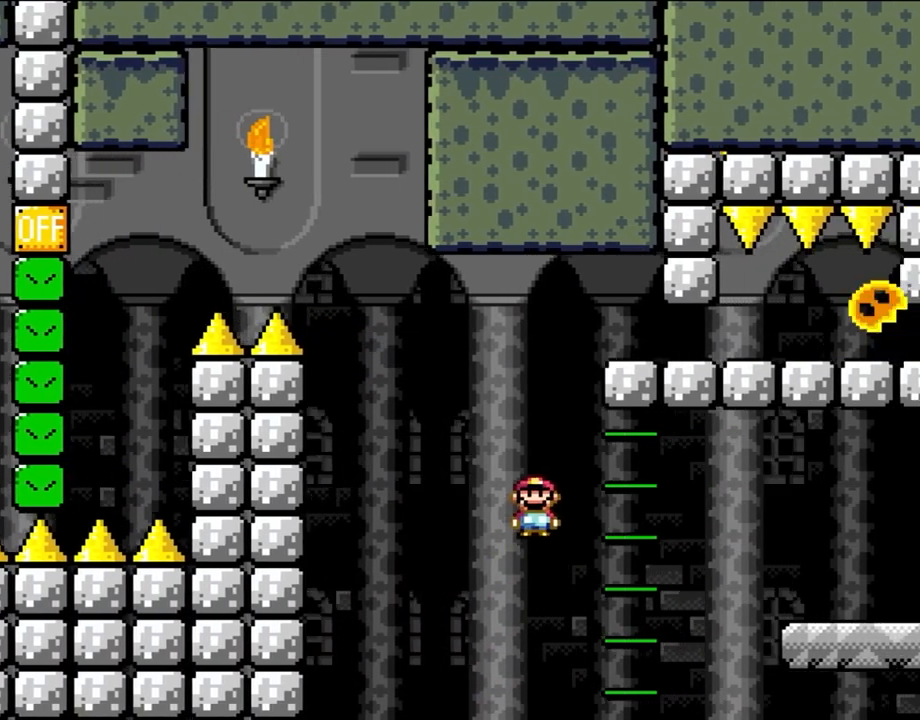
{"buttons": ["A", "X", "DPAD_RIGHT"], "events": []}
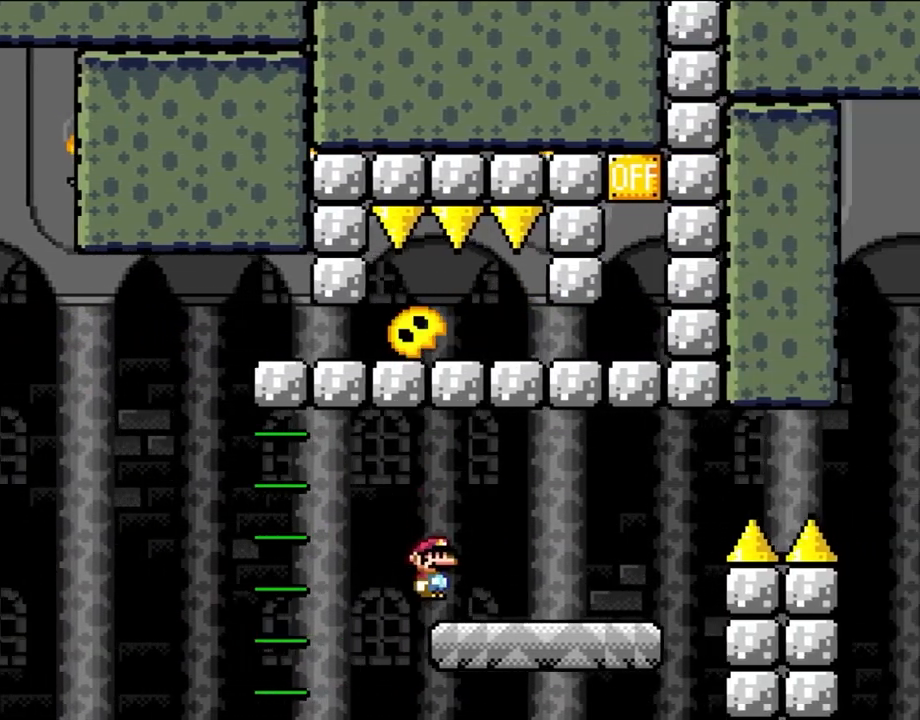
{"buttons": ["Y", "DPAD_RIGHT"], "events": [[50, "A", "up"], [283, "X", "up"], [317, "Y", "down"]]}
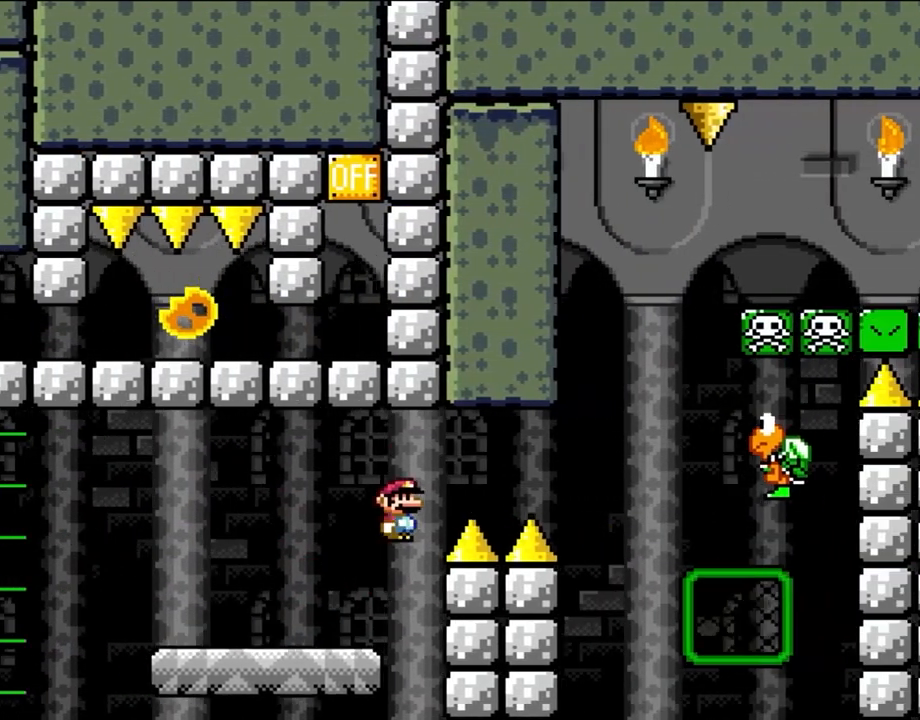
{"buttons": ["B", "Y", "DPAD_RIGHT"], "events": [[17, "B", "down"]]}
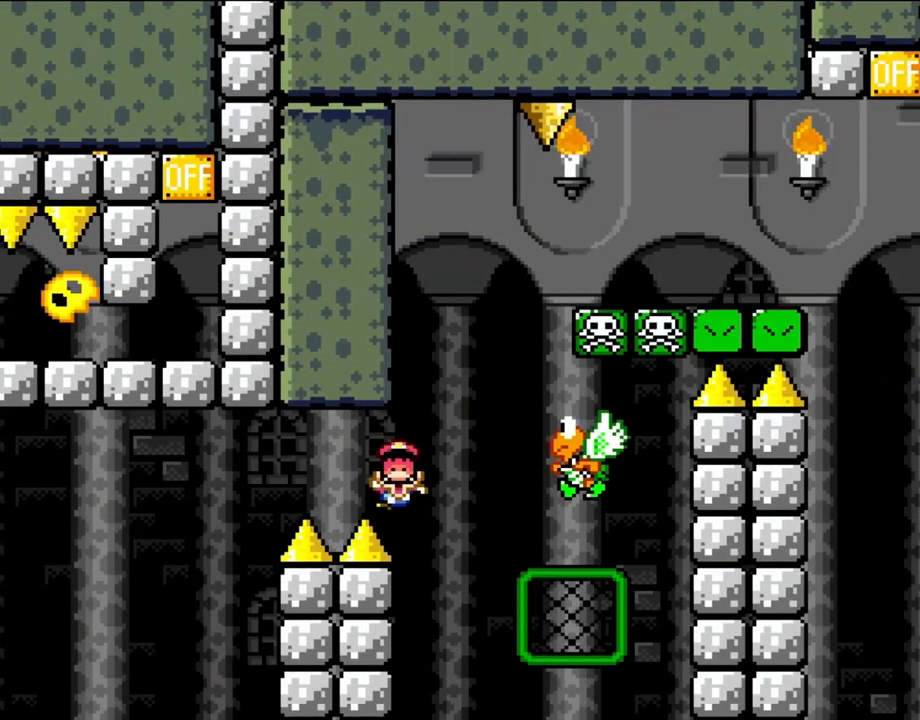
{"buttons": ["Y", "DPAD_UP"], "events": [[50, "DPAD_UP", "down"], [217, "DPAD_RIGHT", "up"], [317, "DPAD_RIGHT", "down"], [350, "B", "up"], [483, "DPAD_RIGHT", "up"]]}
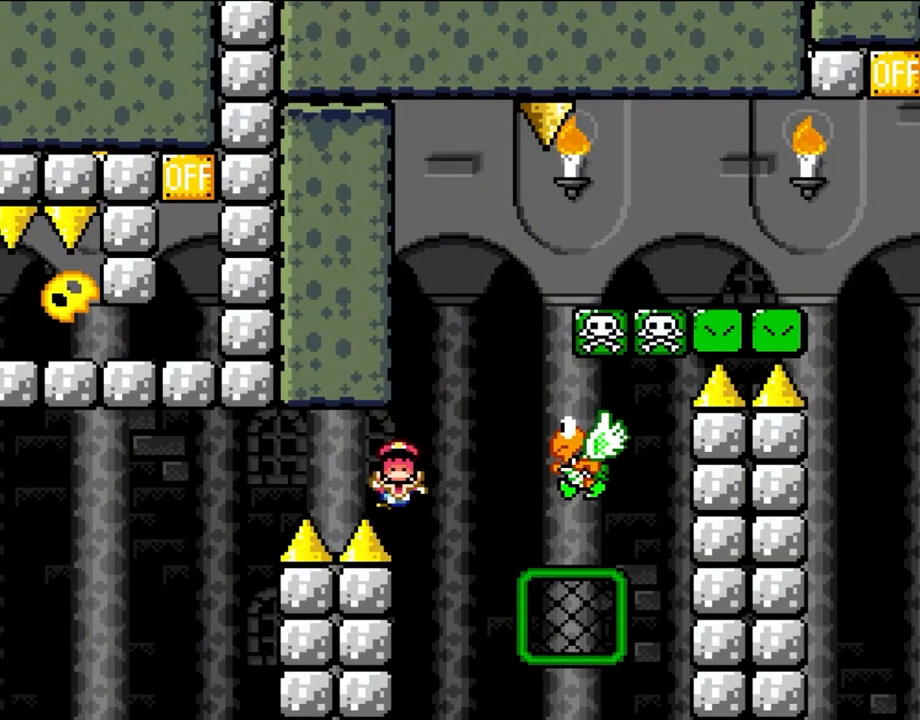
{"buttons": [], "events": [[17, "DPAD_UP", "up"], [117, "Y", "up"]]}
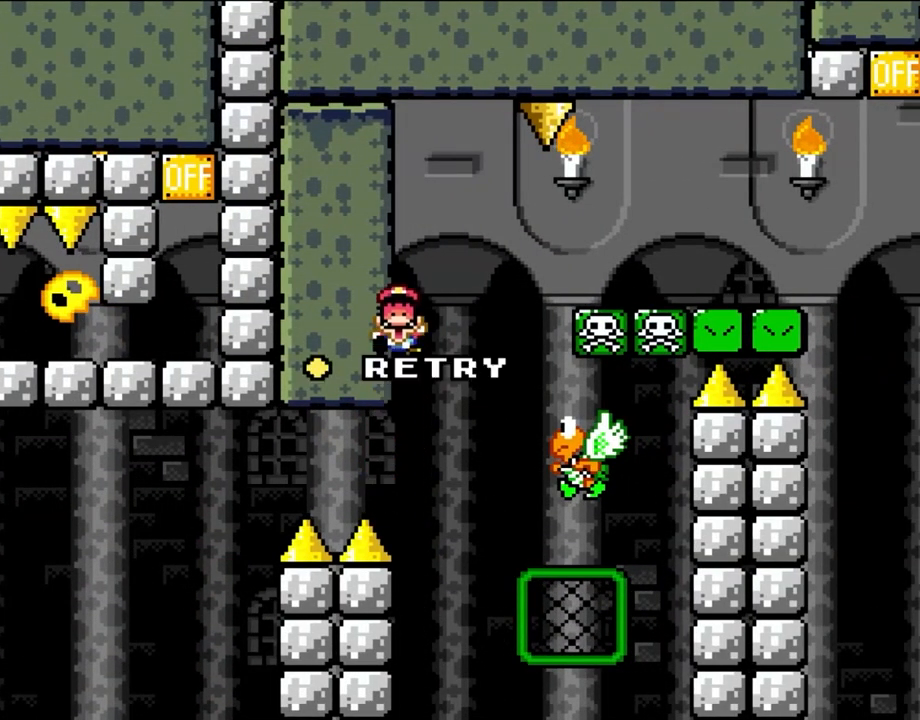
{"buttons": [], "events": []}
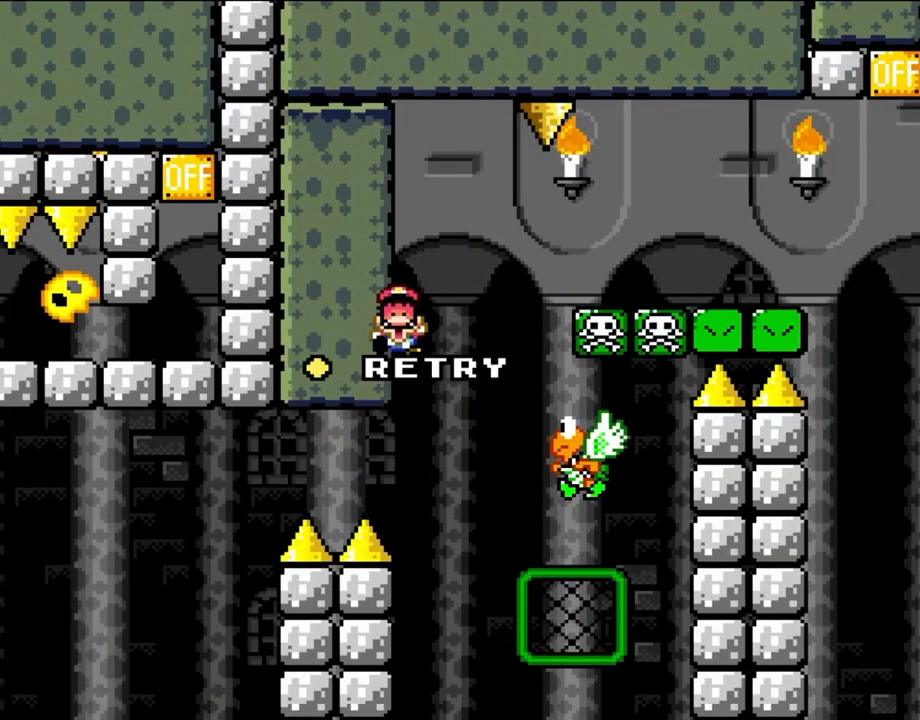
{"buttons": [], "events": []}
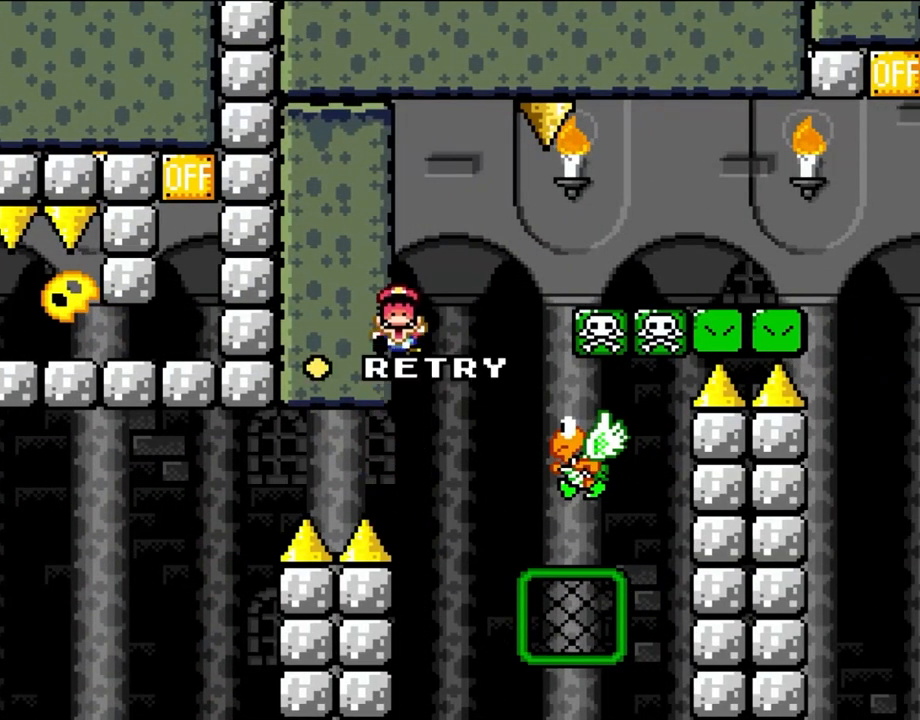
{"buttons": [], "events": []}
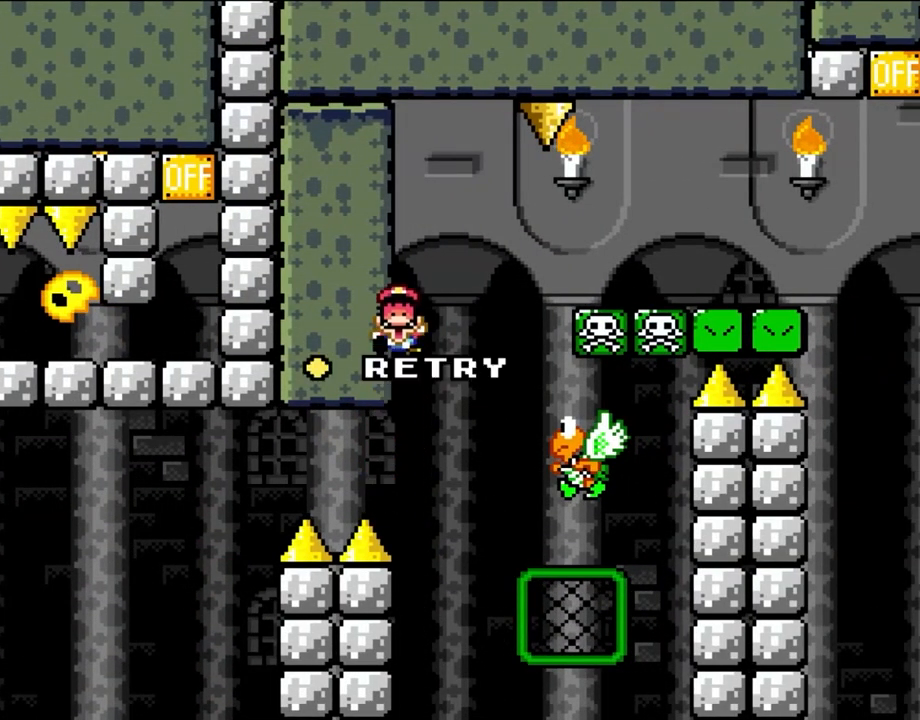
{"buttons": [], "events": []}
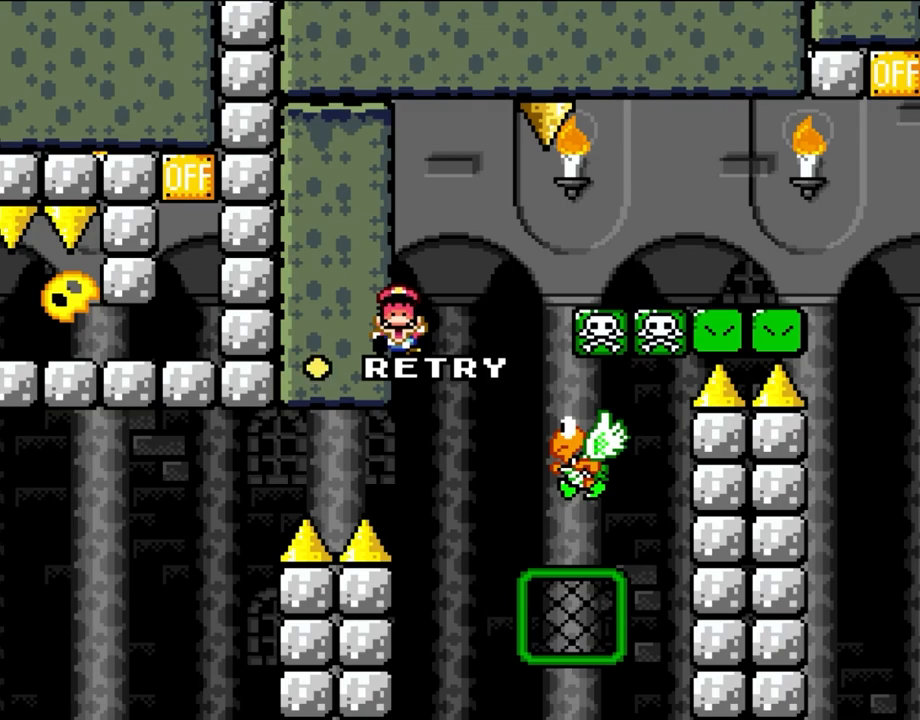
{"buttons": [], "events": []}
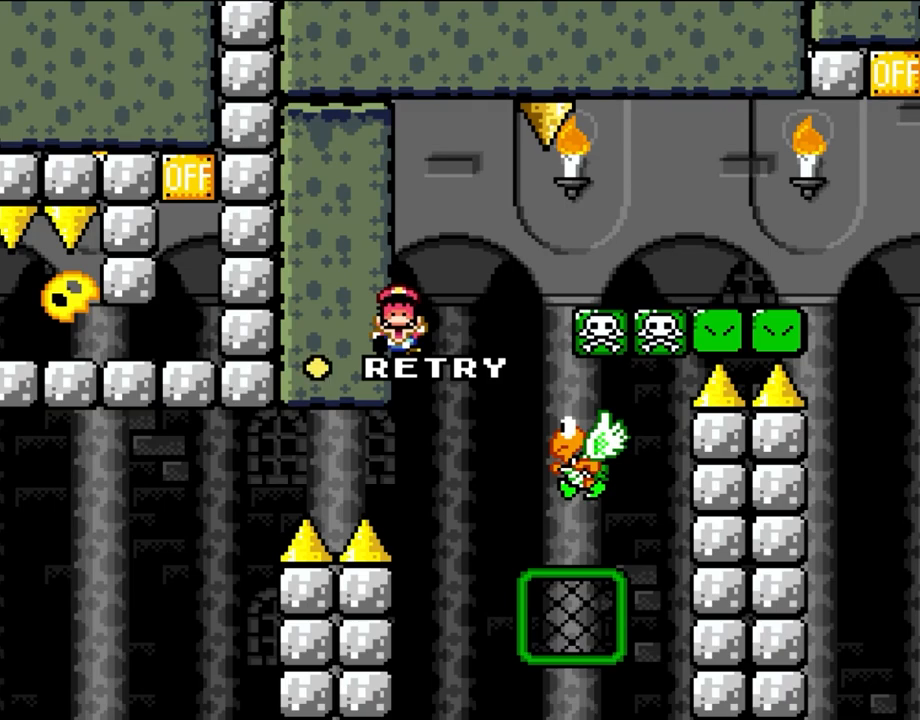
{"buttons": [], "events": []}
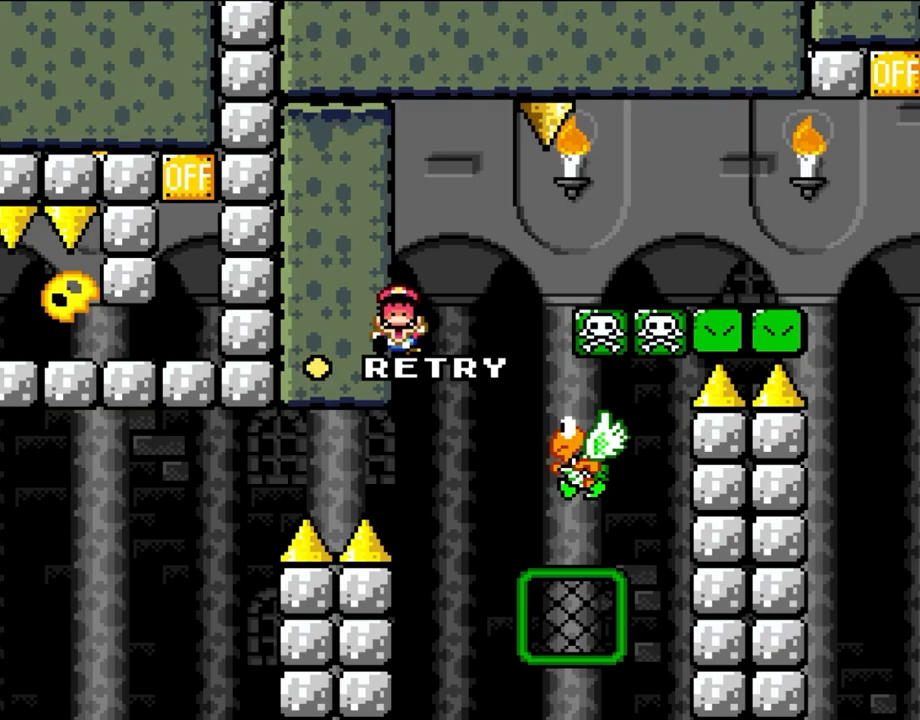
{"buttons": [], "events": []}
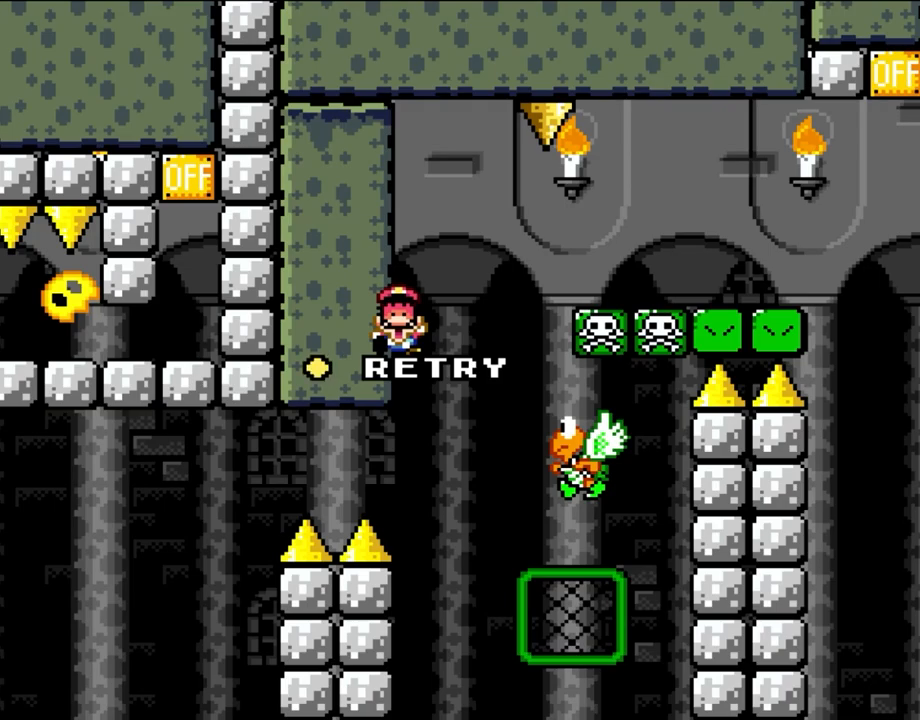
{"buttons": [], "events": [[350, "A", "down"], [483, "A", "up"]]}
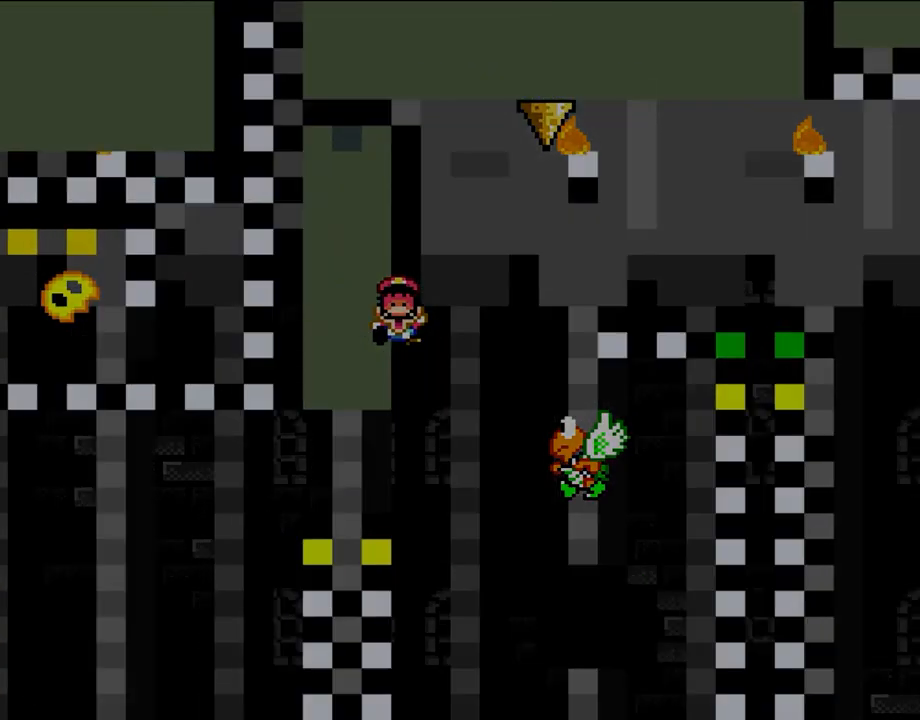
{"buttons": ["B", "Y", "DPAD_LEFT"], "events": [[50, "A", "down"], [183, "A", "up"], [217, "DPAD_LEFT", "down"], [233, "Y", "down"], [300, "B", "down"]]}
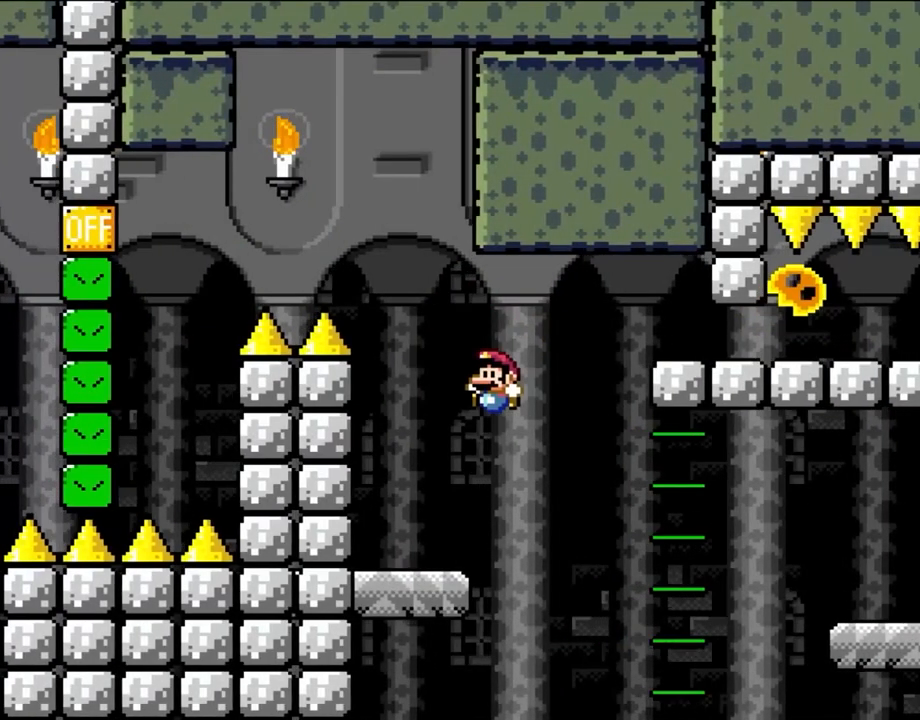
{"buttons": ["X"], "events": [[267, "B", "up"], [300, "DPAD_LEFT", "up"], [300, "X", "down"], [300, "Y", "up"]]}
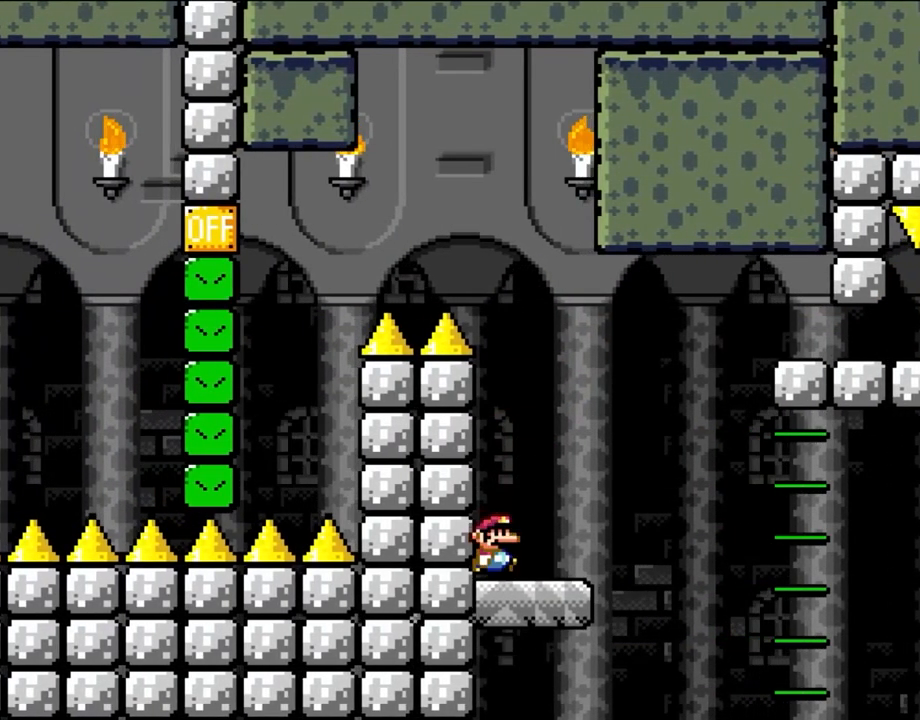
{"buttons": ["A", "X", "DPAD_RIGHT"], "events": [[100, "DPAD_RIGHT", "down"], [467, "A", "down"]]}
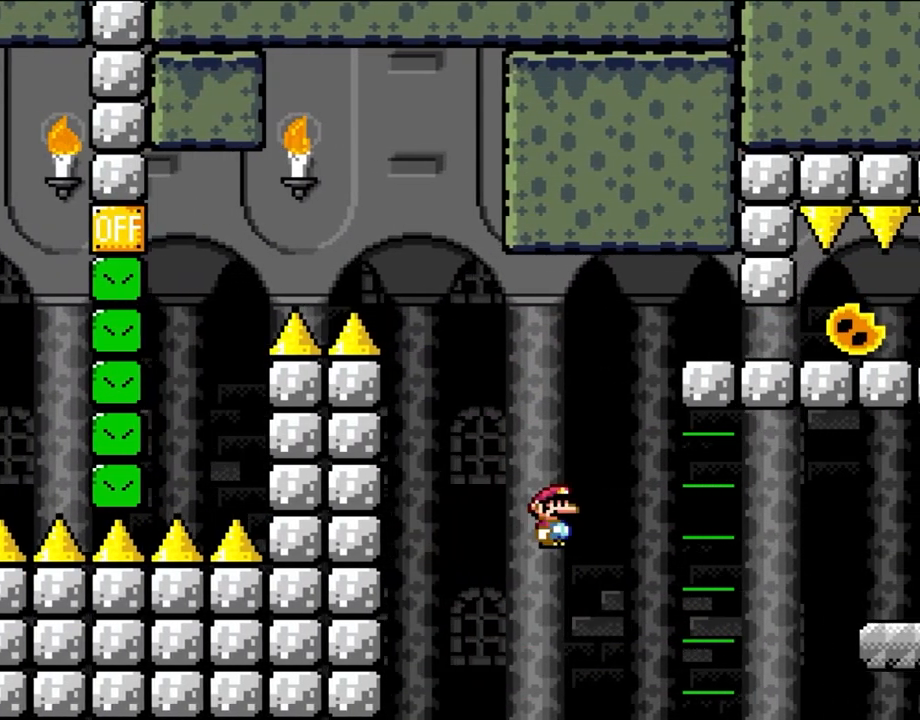
{"buttons": ["A", "X", "DPAD_RIGHT"], "events": [[100, "A", "up"], [150, "A", "down"]]}
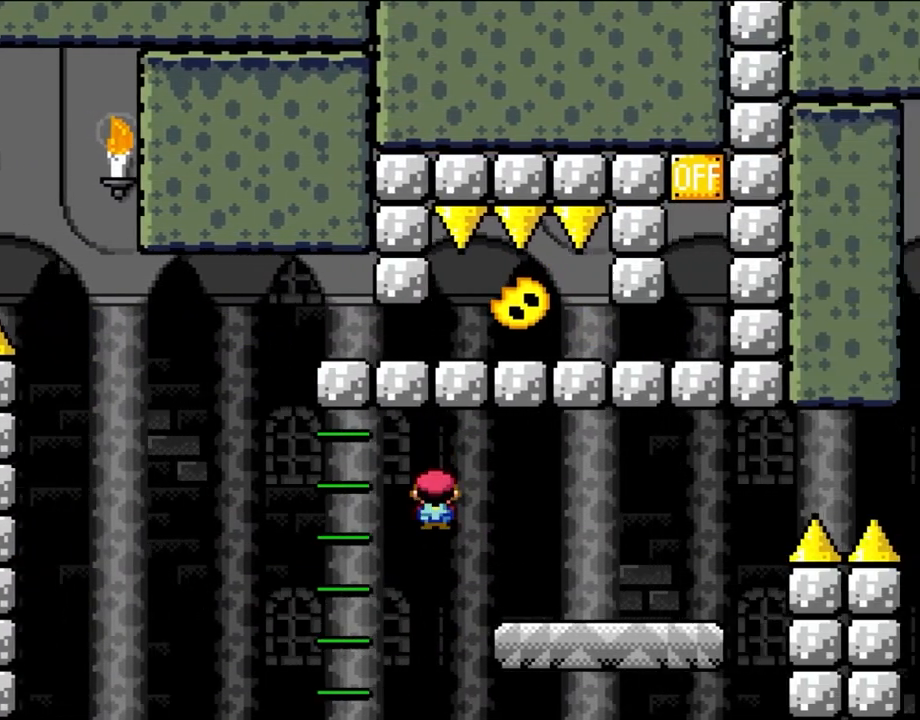
{"buttons": ["X", "DPAD_RIGHT"], "events": [[67, "A", "up"]]}
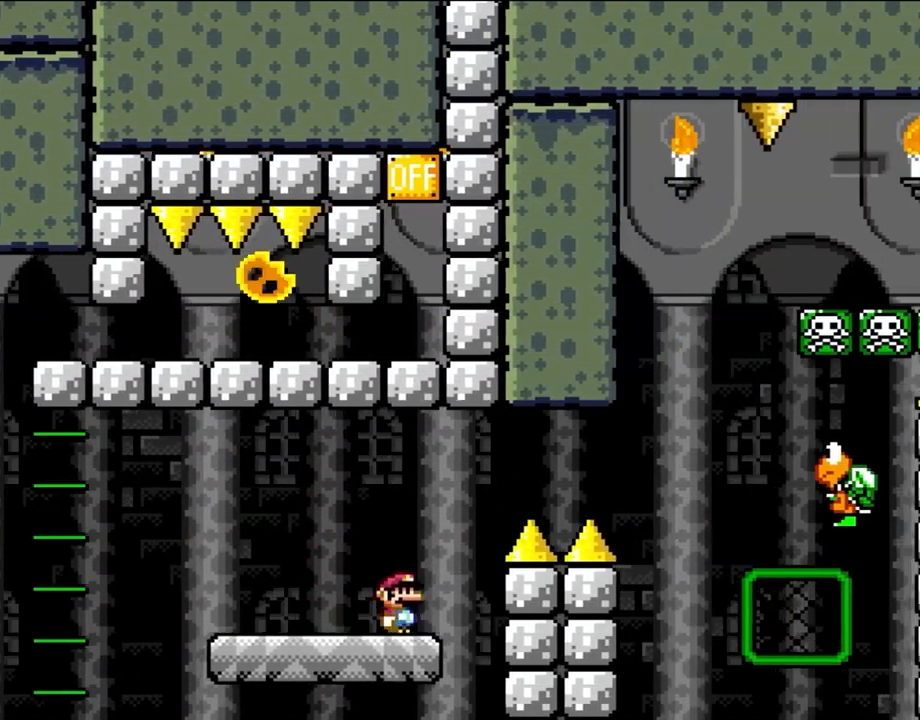
{"buttons": ["X", "DPAD_RIGHT"], "events": [[150, "A", "down"], [233, "A", "up"], [300, "A", "down"], [467, "A", "up"]]}
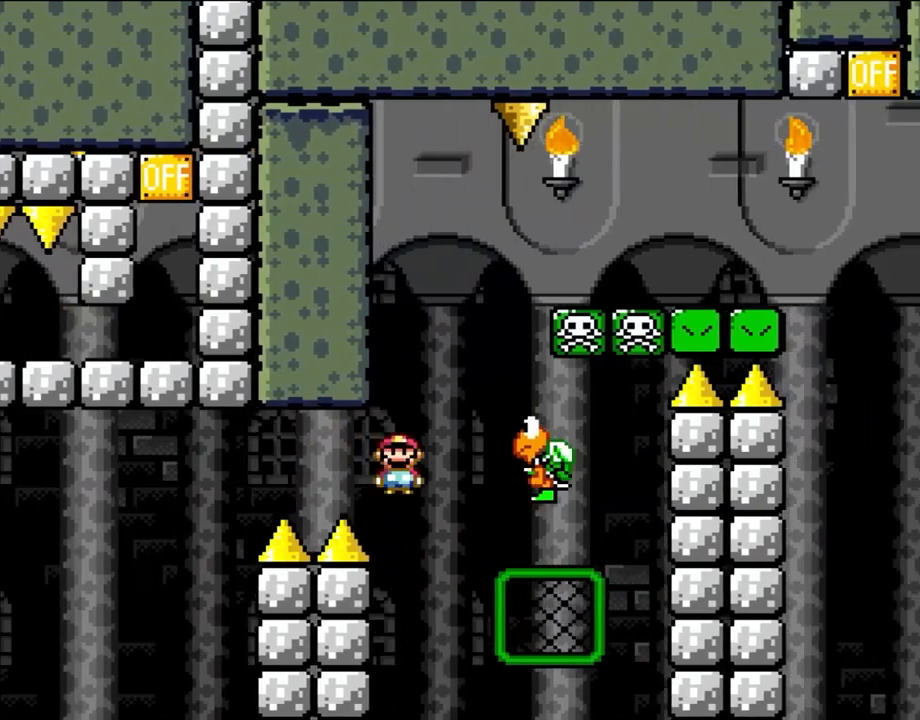
{"buttons": ["X", "DPAD_RIGHT"], "events": [[33, "A", "down"], [167, "A", "up"], [167, "DPAD_UP", "down"], [467, "DPAD_UP", "up"]]}
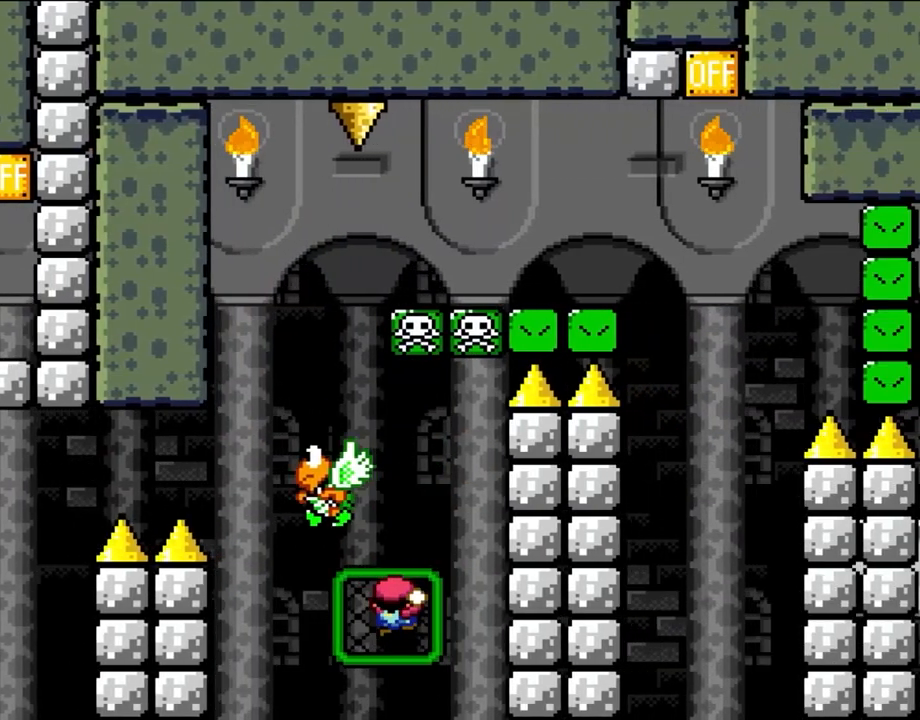
{"buttons": ["B", "Y", "DPAD_LEFT"], "events": [[33, "X", "up"], [33, "Y", "down"], [67, "DPAD_RIGHT", "up"], [200, "B", "down"], [200, "DPAD_LEFT", "down"], [300, "DPAD_LEFT", "up"], [400, "DPAD_LEFT", "down"]]}
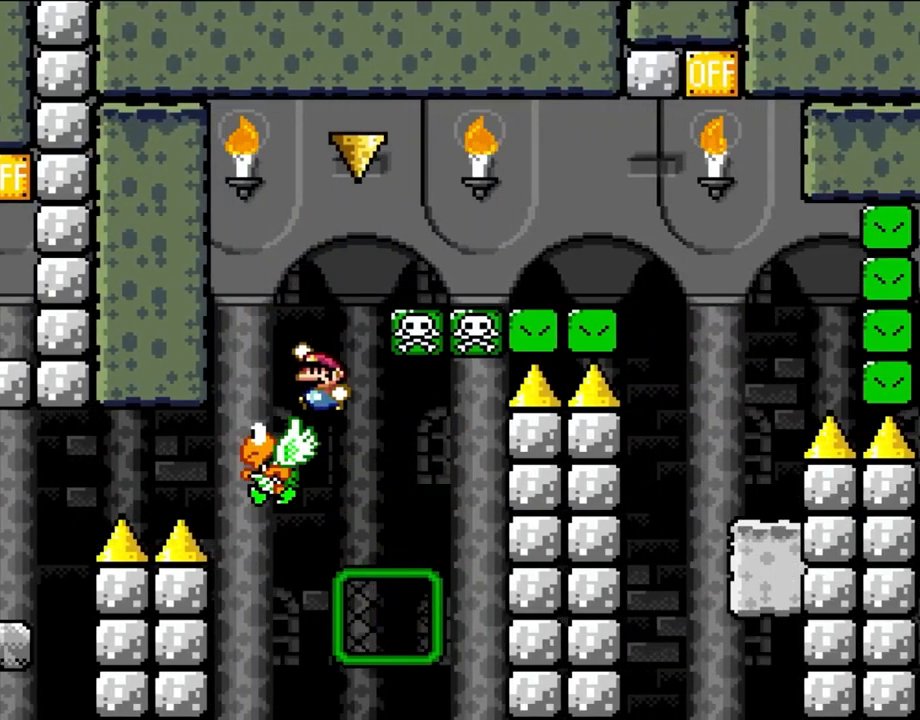
{"buttons": ["B", "Y", "DPAD_RIGHT"], "events": [[167, "DPAD_LEFT", "up"], [233, "DPAD_RIGHT", "down"]]}
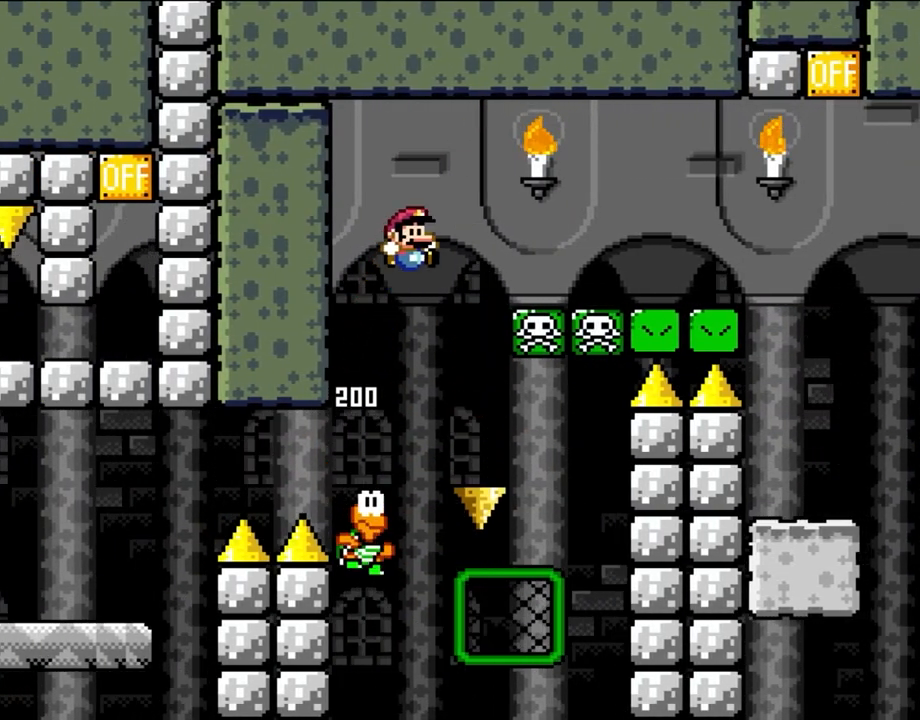
{"buttons": ["B", "Y", "DPAD_RIGHT"], "events": []}
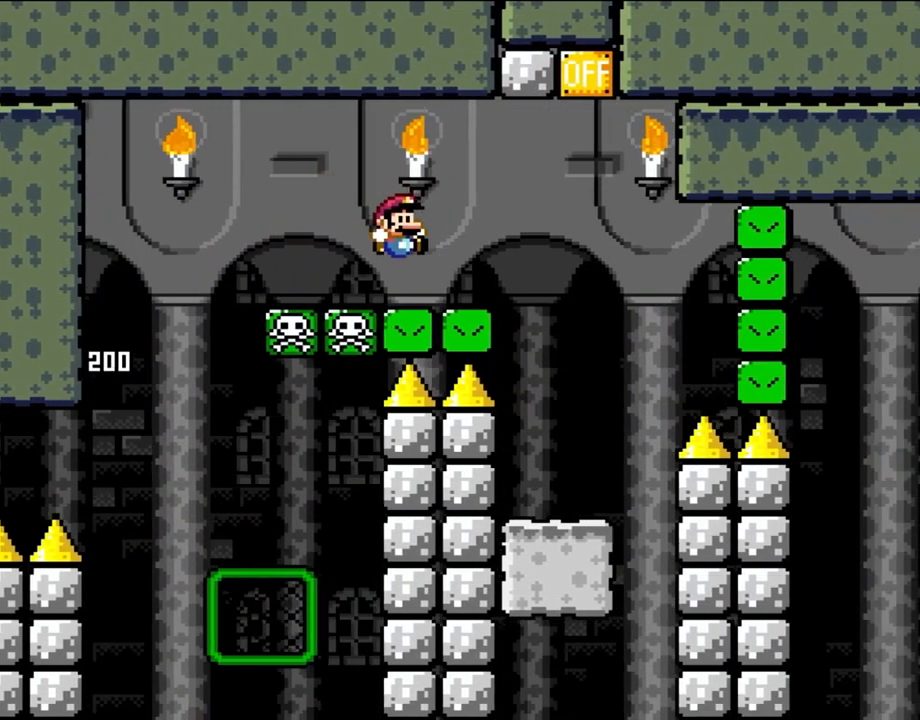
{"buttons": ["B", "Y", "DPAD_LEFT"], "events": [[400, "DPAD_UP", "down"], [433, "DPAD_LEFT", "down"], [433, "DPAD_RIGHT", "up"], [433, "DPAD_UP", "up"]]}
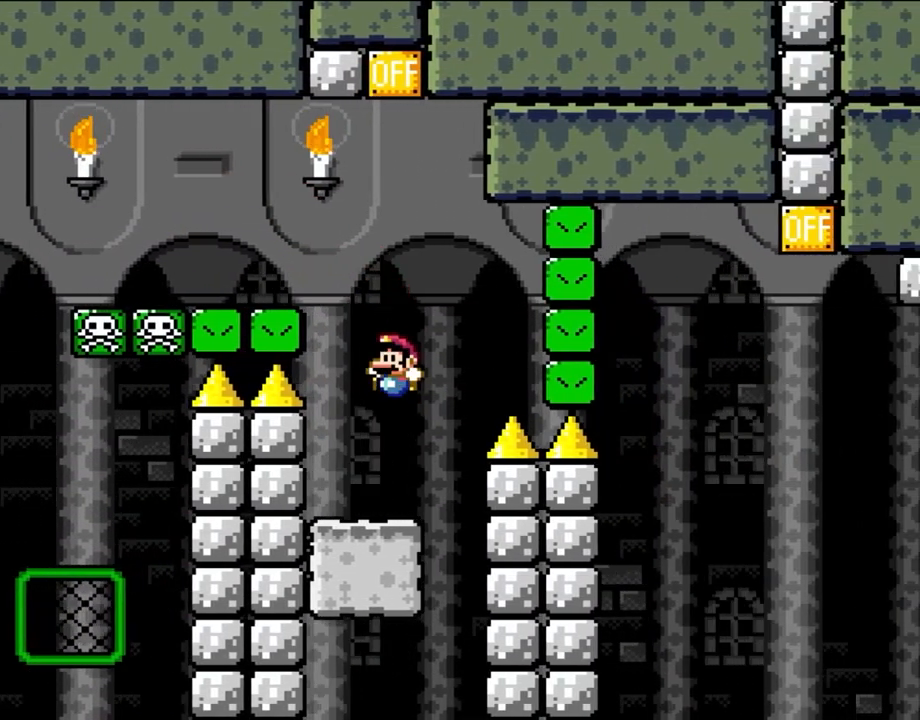
{"buttons": ["Y", "DPAD_LEFT"], "events": [[67, "DPAD_LEFT", "up"], [167, "B", "up"], [400, "DPAD_LEFT", "down"]]}
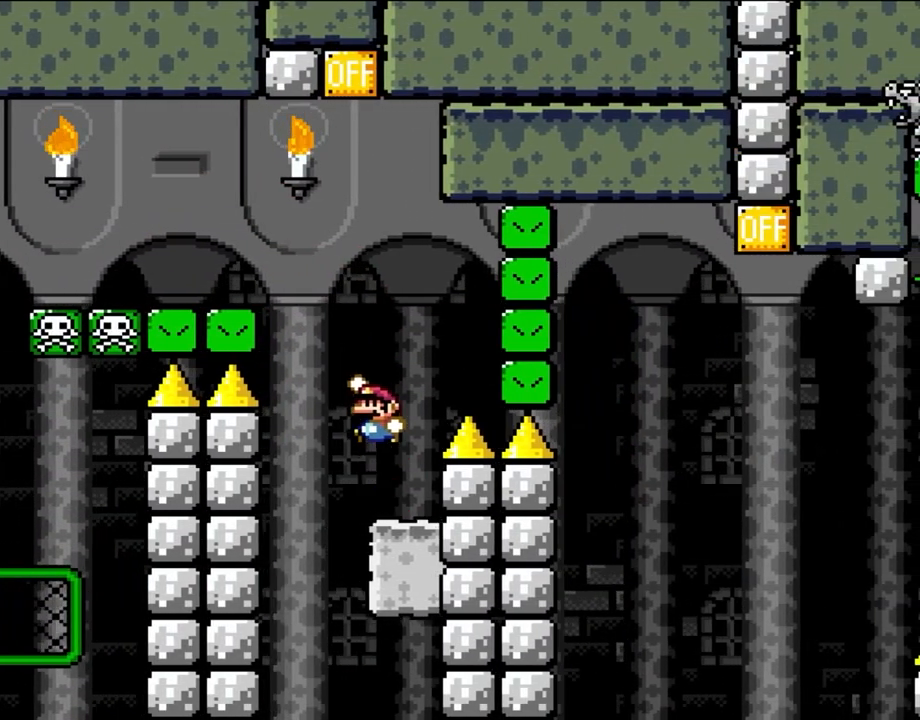
{"buttons": ["B", "Y", "DPAD_RIGHT"], "events": [[33, "B", "down"], [100, "DPAD_UP", "down"], [167, "DPAD_LEFT", "up"], [167, "DPAD_UP", "up"], [200, "DPAD_LEFT", "down"], [200, "DPAD_UP", "down"], [233, "DPAD_UP", "up"], [433, "DPAD_LEFT", "up"], [467, "DPAD_RIGHT", "down"]]}